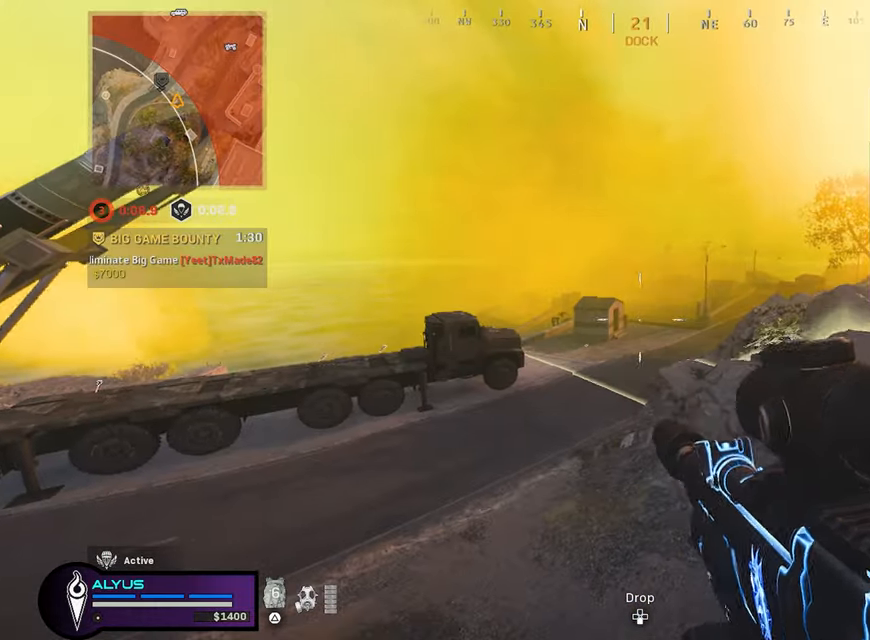
Gameplay with a controller (PlayStation layout); each line is a JSON object with the inputs held at the frame after it. "events" lists button and stick changes between this image and that frame as [ms after this image, input, new state], when the widget could be followed in between.
{"buttons": ["L1", "R1"], "left_stick": "left", "right_stick": "center", "events": [[50, "left_stick", "left"], [266, "right_stick", "down-left"], [500, "R1", "down"], [500, "right_stick", "center"]]}
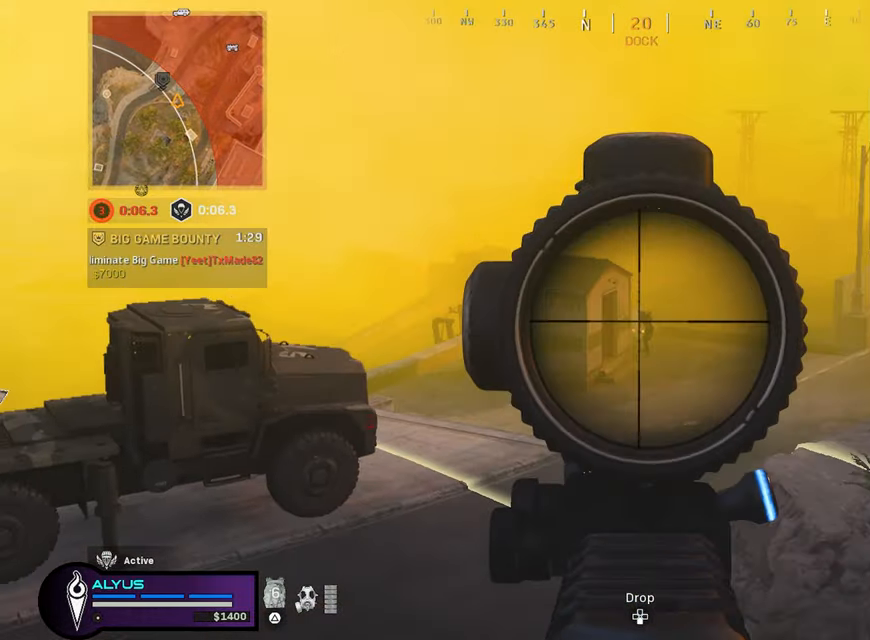
{"buttons": ["L1", "R1"], "left_stick": "down", "right_stick": "down", "events": [[100, "left_stick", "right"], [116, "right_stick", "down"], [266, "R3", "down"], [266, "left_stick", "down-left"], [350, "R3", "up"], [366, "left_stick", "down"]]}
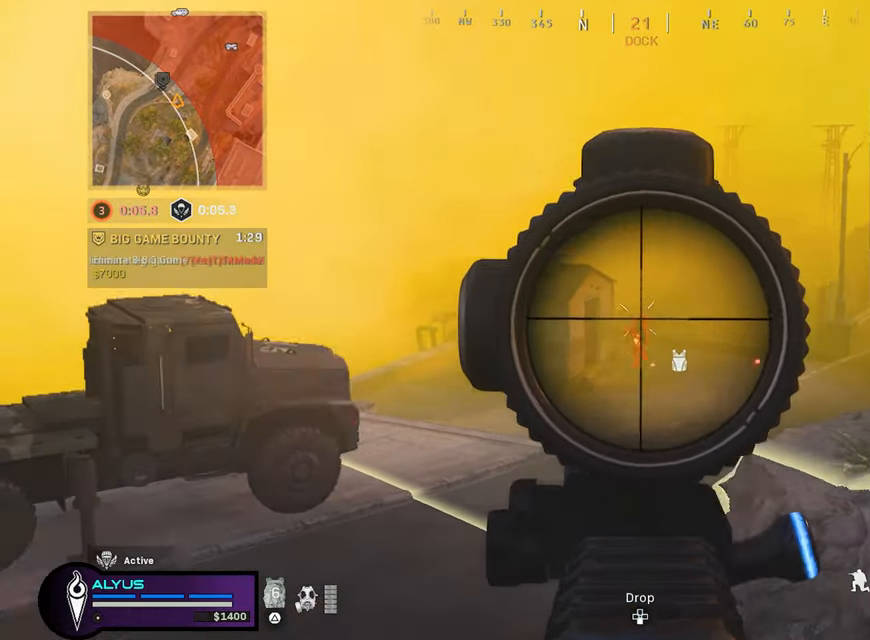
{"buttons": ["L1", "R1"], "left_stick": "down", "right_stick": "down", "events": [[50, "left_stick", "down-left"], [266, "left_stick", "down-right"], [483, "left_stick", "down"]]}
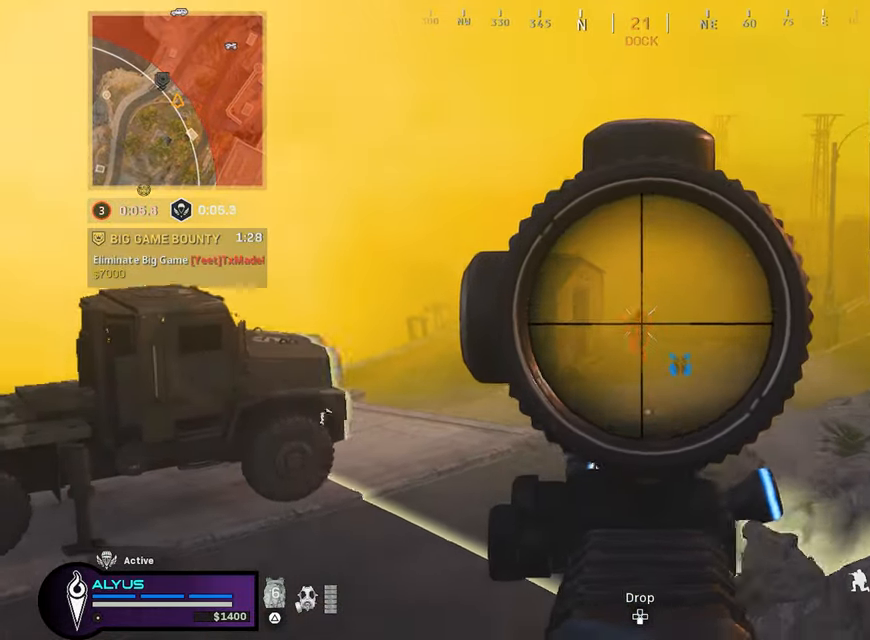
{"buttons": ["L1", "R1"], "left_stick": "down", "right_stick": "down", "events": []}
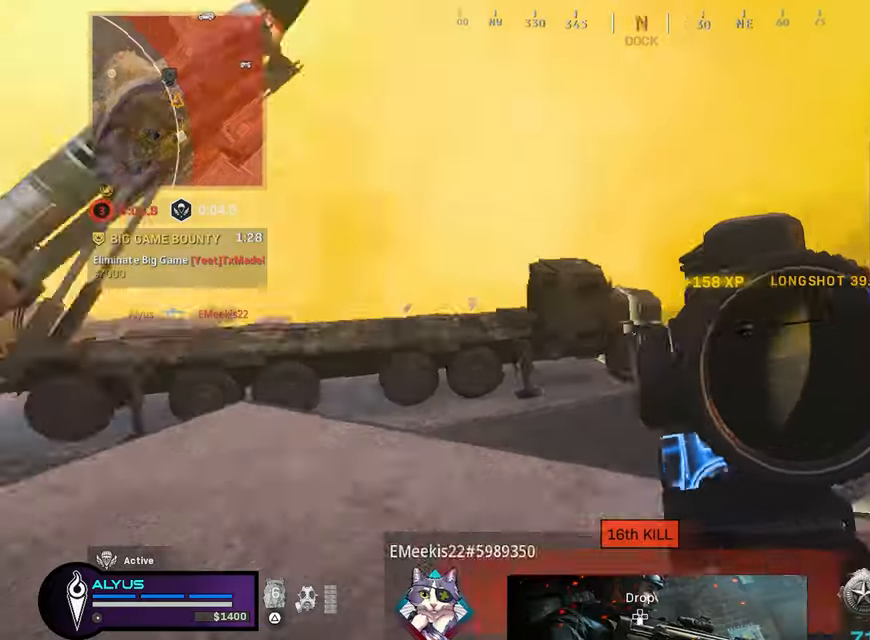
{"buttons": ["L3"], "left_stick": "up", "right_stick": "center", "events": [[33, "L1", "up"], [33, "R1", "up"], [33, "left_stick", "up-left"], [33, "right_stick", "left"], [483, "L3", "down"], [483, "left_stick", "up"], [483, "right_stick", "center"]]}
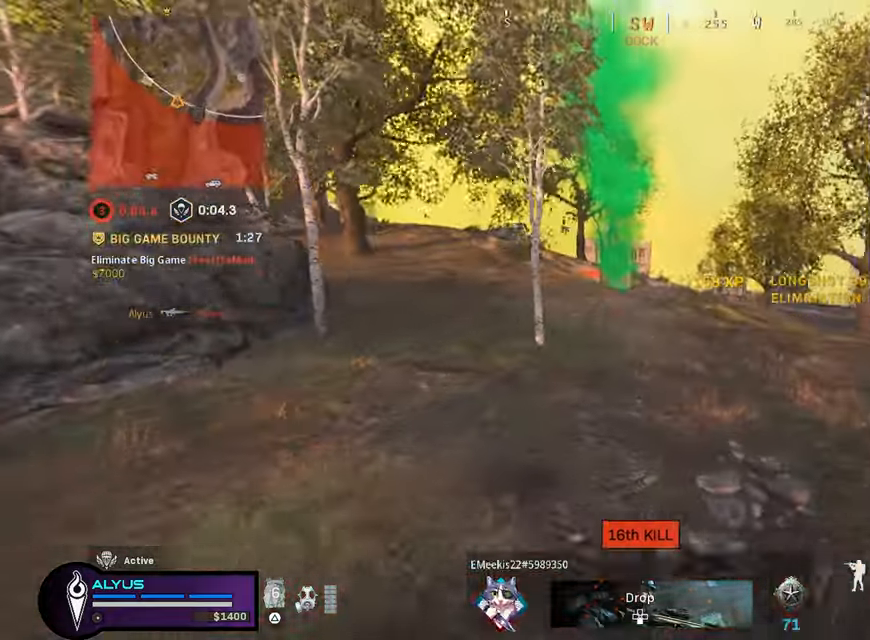
{"buttons": ["SQUARE"], "left_stick": "up-right", "right_stick": "center", "events": [[200, "CROSS", "down"], [200, "SQUARE", "down"], [200, "right_stick", "left"], [250, "left_stick", "up-right"], [300, "CROSS", "up"], [300, "L3", "up"], [300, "right_stick", "center"]]}
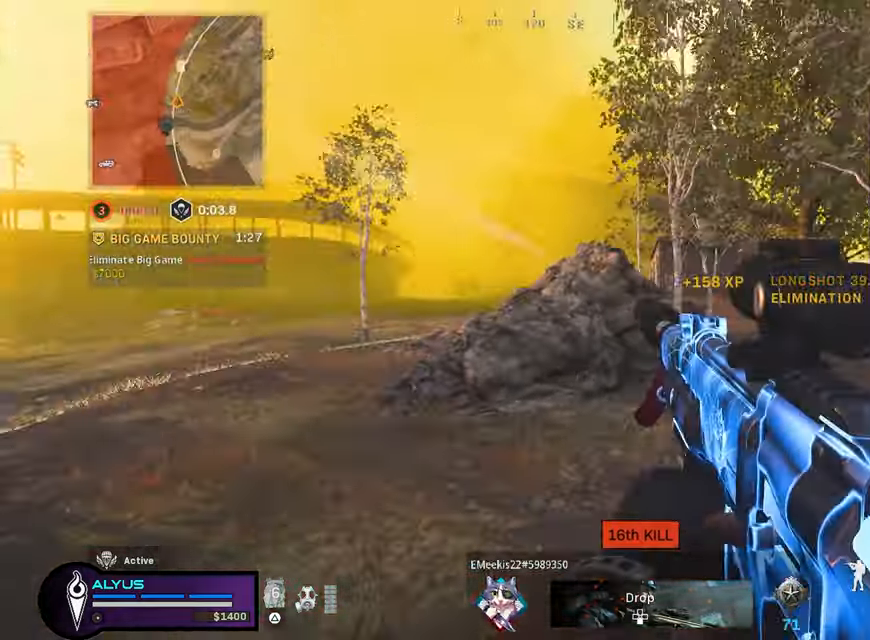
{"buttons": [], "left_stick": "right", "right_stick": "center", "events": [[67, "left_stick", "right"], [67, "right_stick", "left"], [233, "right_stick", "center"], [417, "SQUARE", "up"]]}
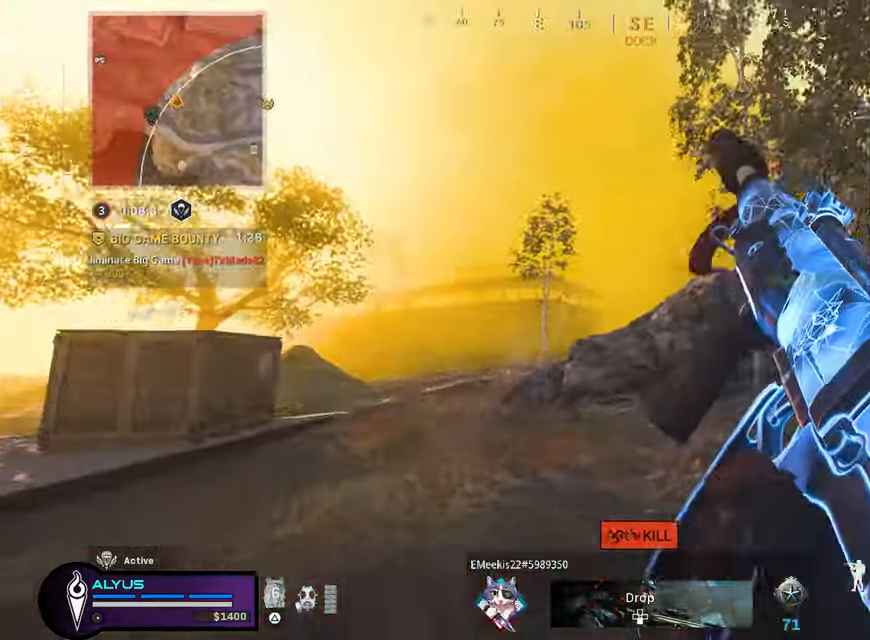
{"buttons": ["CROSS"], "left_stick": "right", "right_stick": "center", "events": [[500, "CROSS", "down"]]}
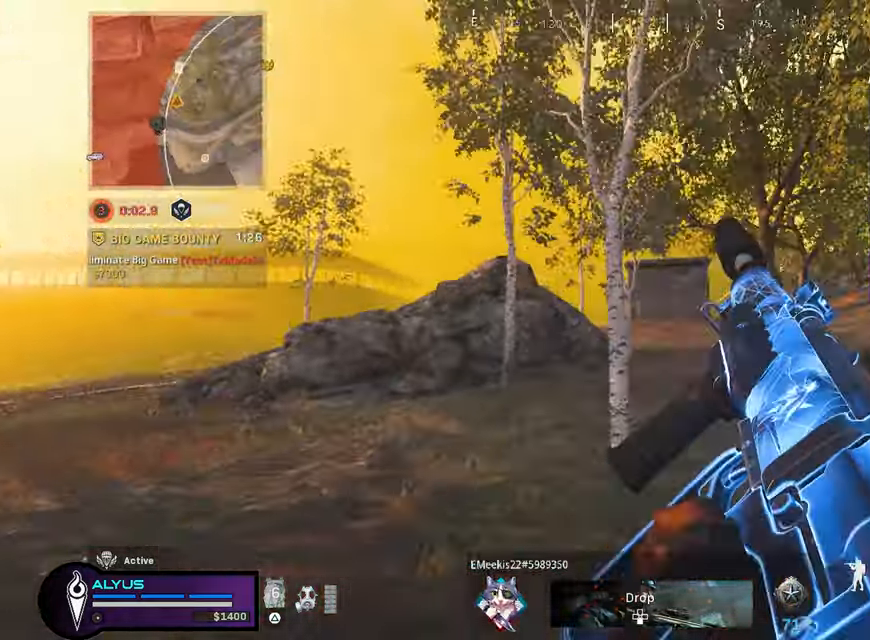
{"buttons": ["CROSS"], "left_stick": "right", "right_stick": "center", "events": [[67, "CROSS", "up"], [500, "CROSS", "down"]]}
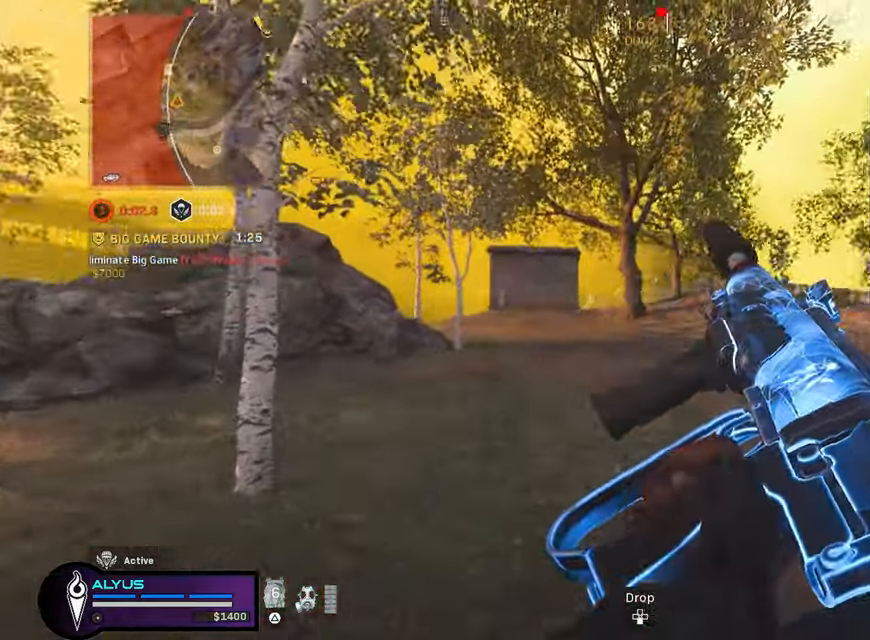
{"buttons": [], "left_stick": "up", "right_stick": "center", "events": [[67, "left_stick", "up-right"], [100, "CROSS", "up"], [383, "left_stick", "up"]]}
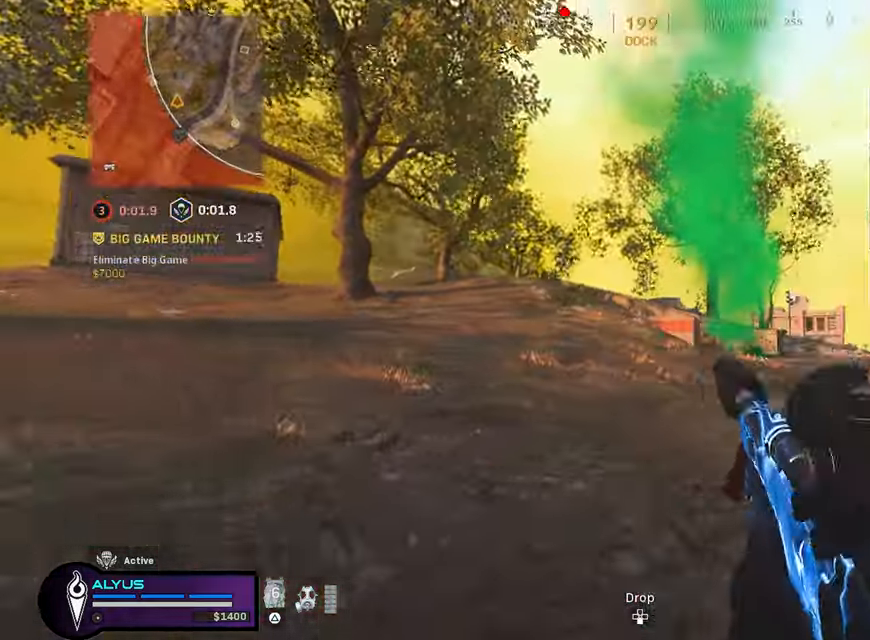
{"buttons": [], "left_stick": "up", "right_stick": "center", "events": [[100, "L3", "down"], [333, "R3", "down"], [433, "L3", "up"], [433, "R3", "up"]]}
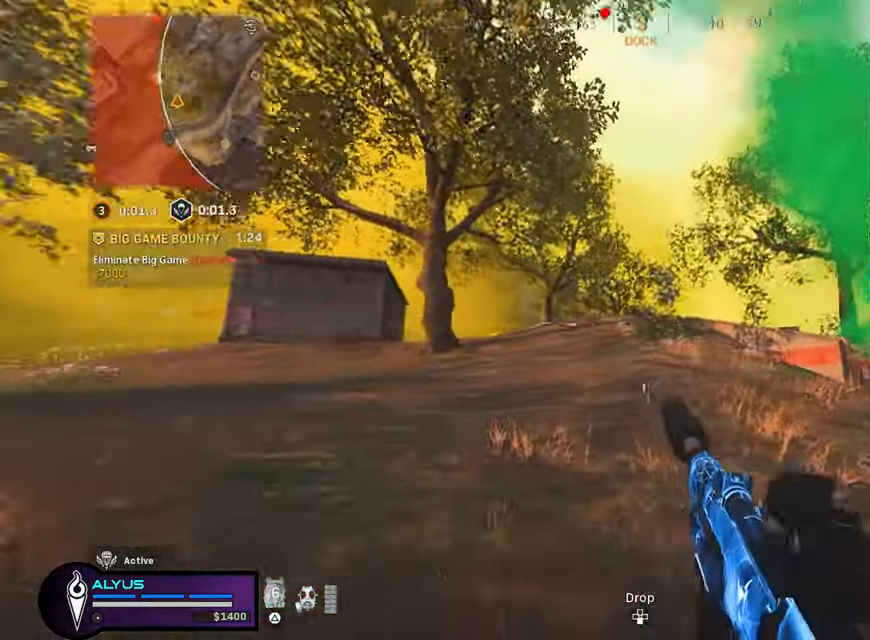
{"buttons": ["L3"], "left_stick": "up", "right_stick": "center", "events": [[83, "R3", "down"], [100, "left_stick", "up-right"], [117, "CROSS", "down"], [400, "CROSS", "up"], [400, "R3", "up"], [433, "L3", "down"], [433, "left_stick", "up"]]}
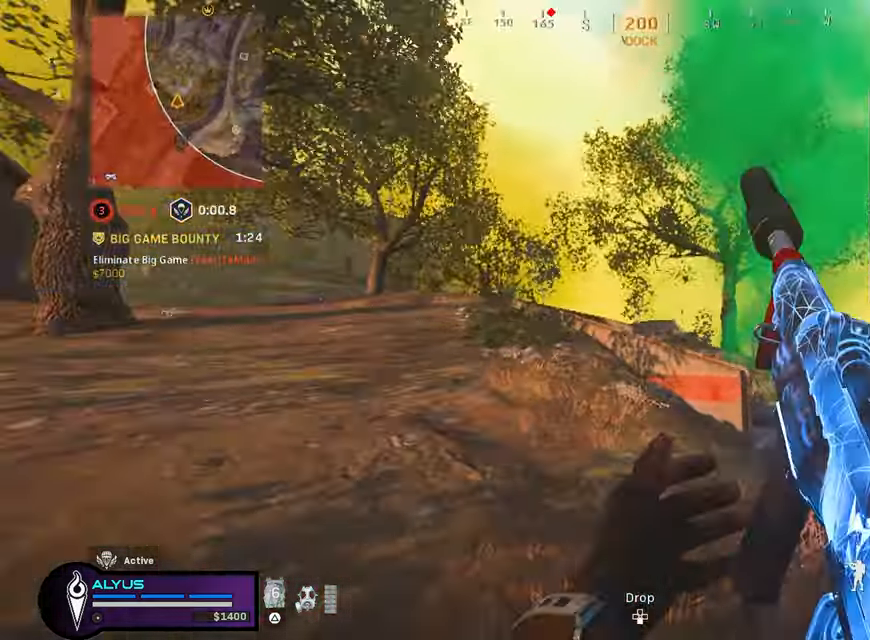
{"buttons": ["L3"], "left_stick": "up", "right_stick": "center", "events": [[50, "right_stick", "left"], [233, "L3", "up"], [233, "right_stick", "center"], [500, "L3", "down"]]}
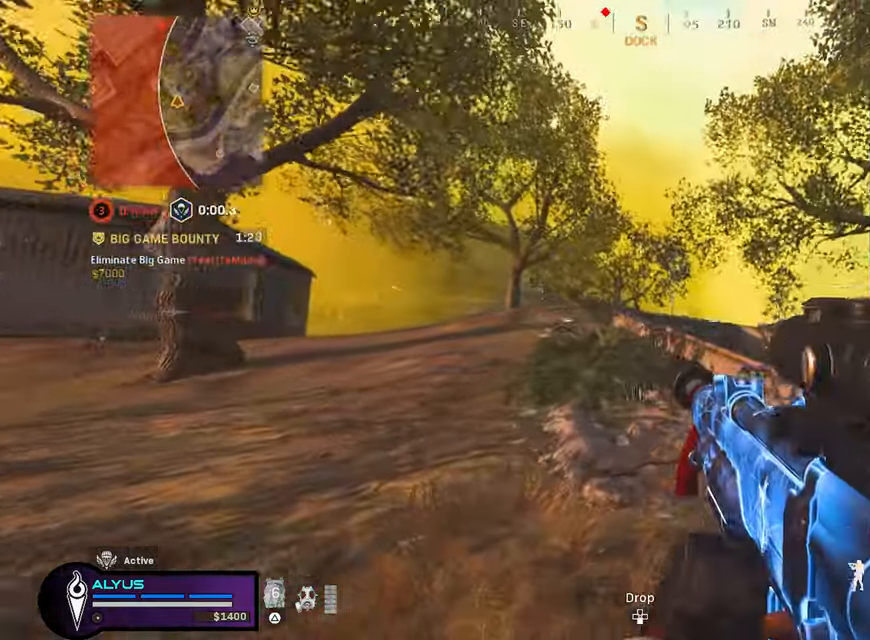
{"buttons": ["R3"], "left_stick": "up", "right_stick": "center", "events": [[200, "R3", "down"], [234, "L3", "up"], [300, "R3", "up"], [384, "R3", "down"]]}
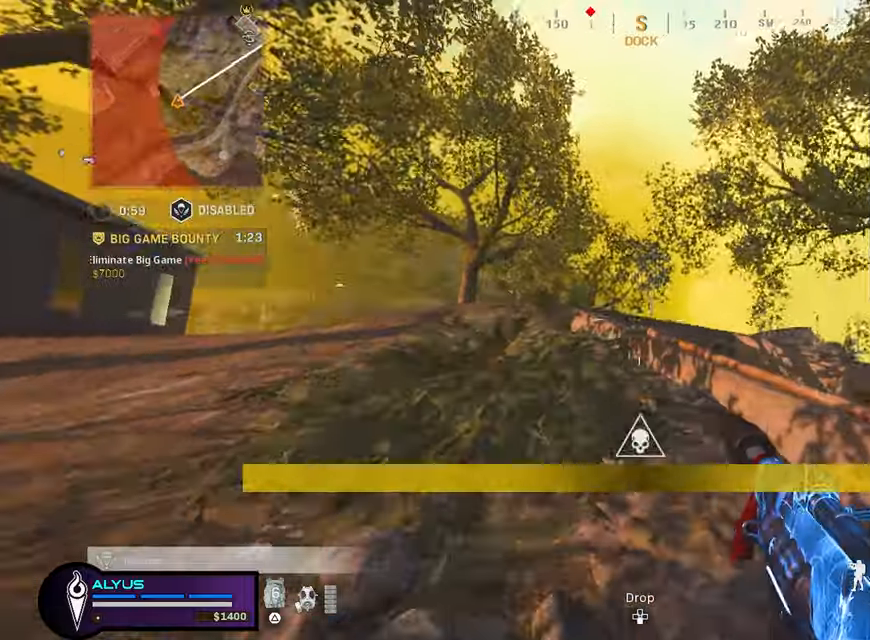
{"buttons": [], "left_stick": "up", "right_stick": "center", "events": [[50, "L3", "down"], [50, "R3", "up"], [500, "L3", "up"]]}
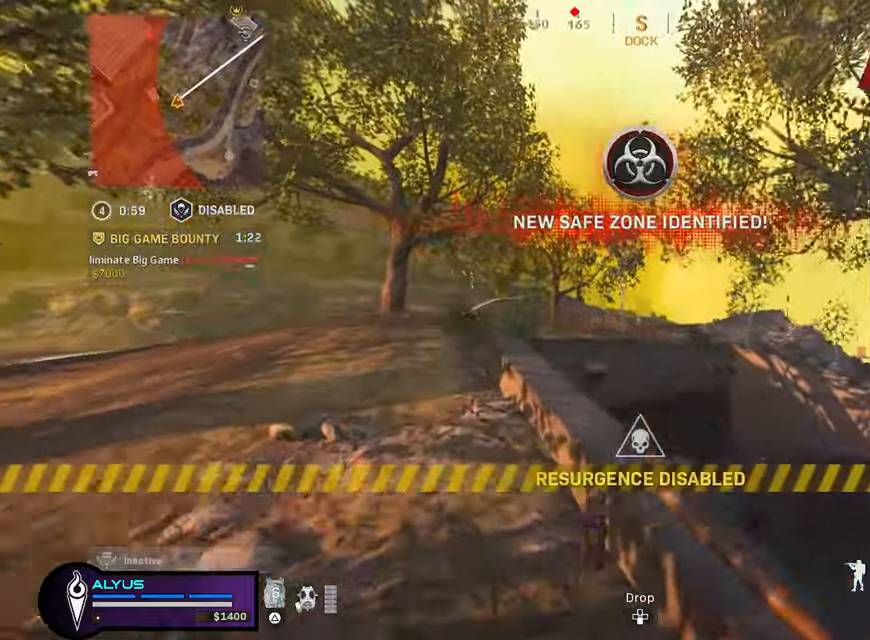
{"buttons": ["L3"], "left_stick": "up", "right_stick": "left", "events": [[50, "L3", "down"], [100, "right_stick", "right"], [267, "right_stick", "center"], [400, "right_stick", "left"]]}
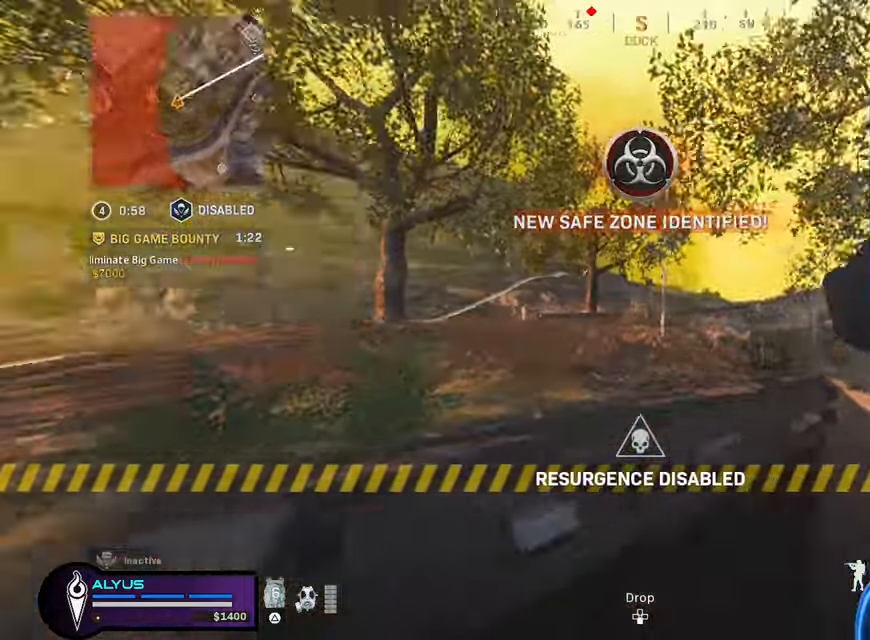
{"buttons": ["L3"], "left_stick": "up", "right_stick": "center", "events": [[50, "CROSS", "down"], [100, "L3", "up"], [100, "right_stick", "center"], [117, "CROSS", "up"], [384, "L3", "down"]]}
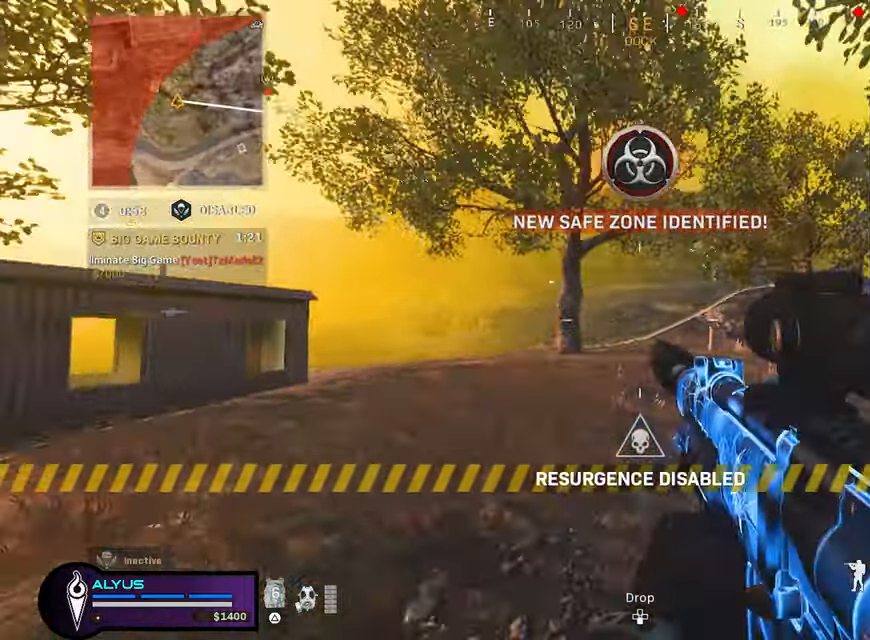
{"buttons": ["R3"], "left_stick": "up", "right_stick": "center", "events": [[50, "right_stick", "right"], [200, "right_stick", "center"], [467, "R3", "down"], [500, "L3", "up"]]}
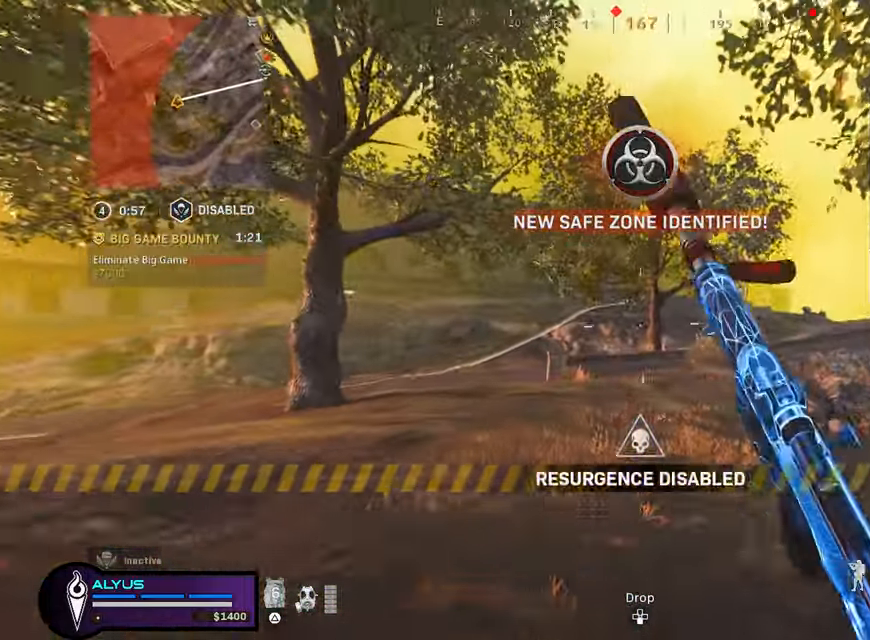
{"buttons": [], "left_stick": "up-left", "right_stick": "center", "events": [[84, "R3", "up"], [150, "R3", "down"], [250, "CROSS", "down"], [250, "left_stick", "up-right"], [284, "CROSS", "up"], [284, "R3", "up"], [400, "left_stick", "up-left"]]}
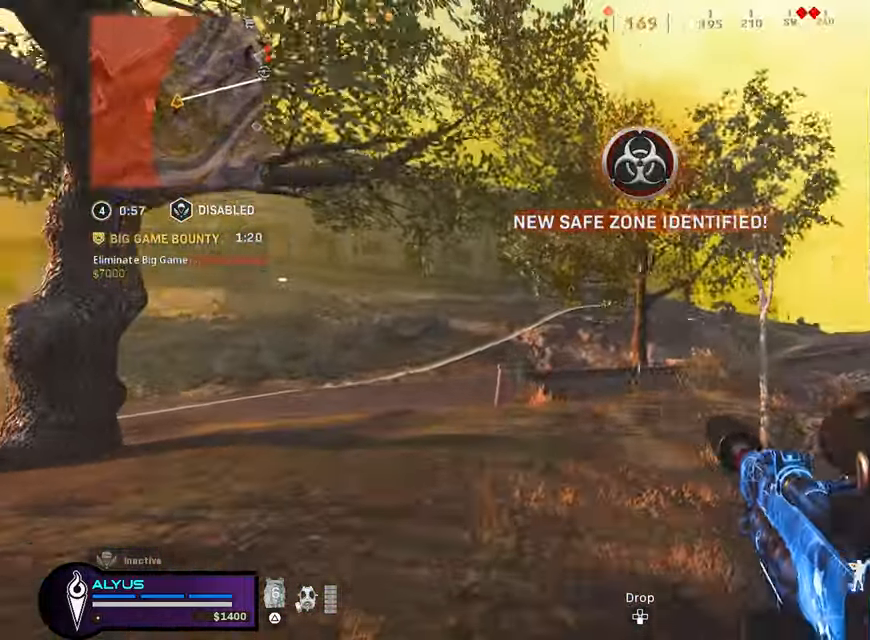
{"buttons": ["L1", "R1", "R3"], "left_stick": "left", "right_stick": "down-right", "events": [[50, "L1", "down"], [50, "left_stick", "left"], [500, "R1", "down"], [500, "R3", "down"], [500, "right_stick", "down-right"]]}
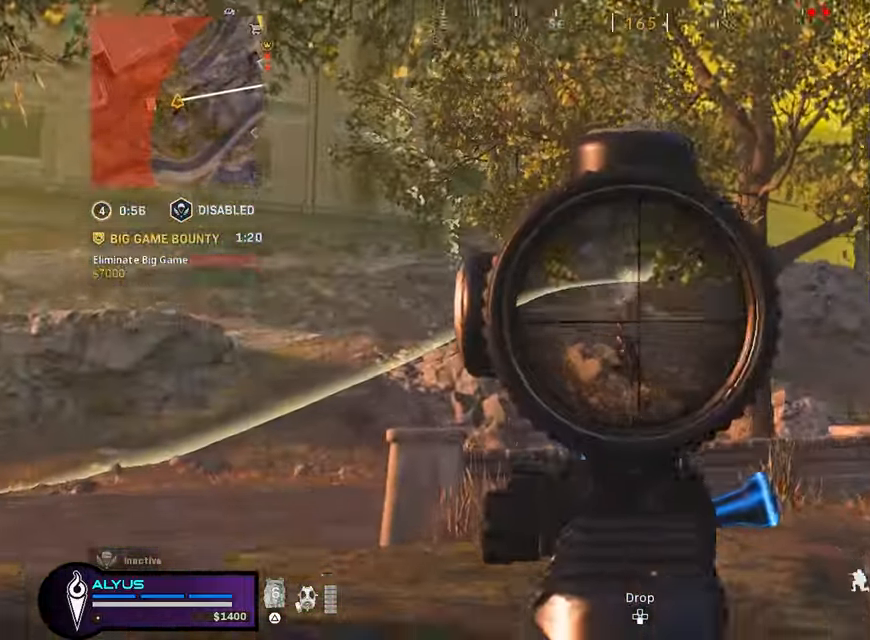
{"buttons": ["CROSS", "L1", "R1"], "left_stick": "left", "right_stick": "down", "events": [[134, "R3", "up"], [134, "right_stick", "down-left"], [334, "right_stick", "down"], [500, "CROSS", "down"]]}
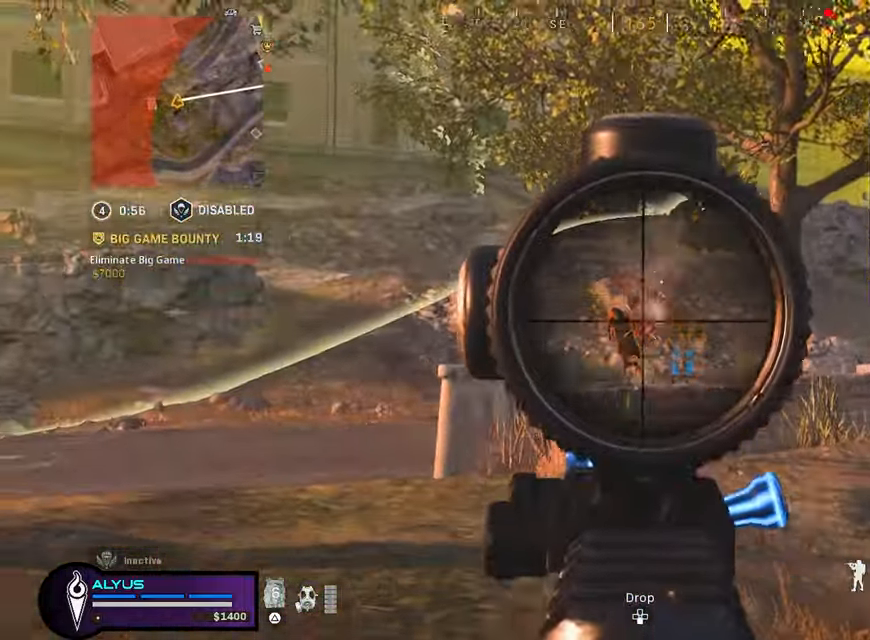
{"buttons": ["L1", "R1"], "left_stick": "left", "right_stick": "center", "events": [[200, "CROSS", "up"], [434, "right_stick", "center"]]}
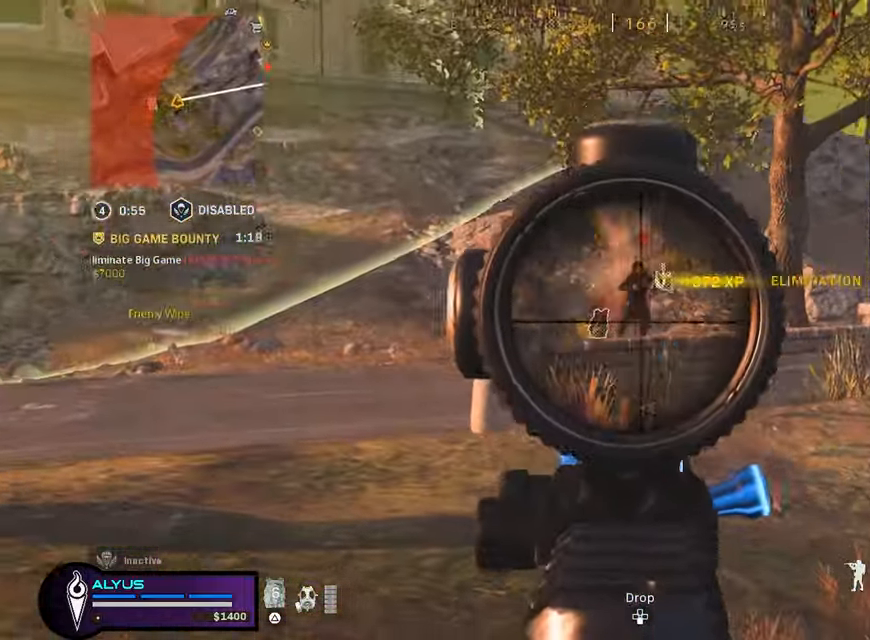
{"buttons": ["L3"], "left_stick": "up", "right_stick": "center", "events": [[117, "L1", "up"], [117, "R1", "up"], [117, "left_stick", "up-left"], [250, "L3", "down"], [250, "right_stick", "left"], [434, "left_stick", "up"], [434, "right_stick", "center"]]}
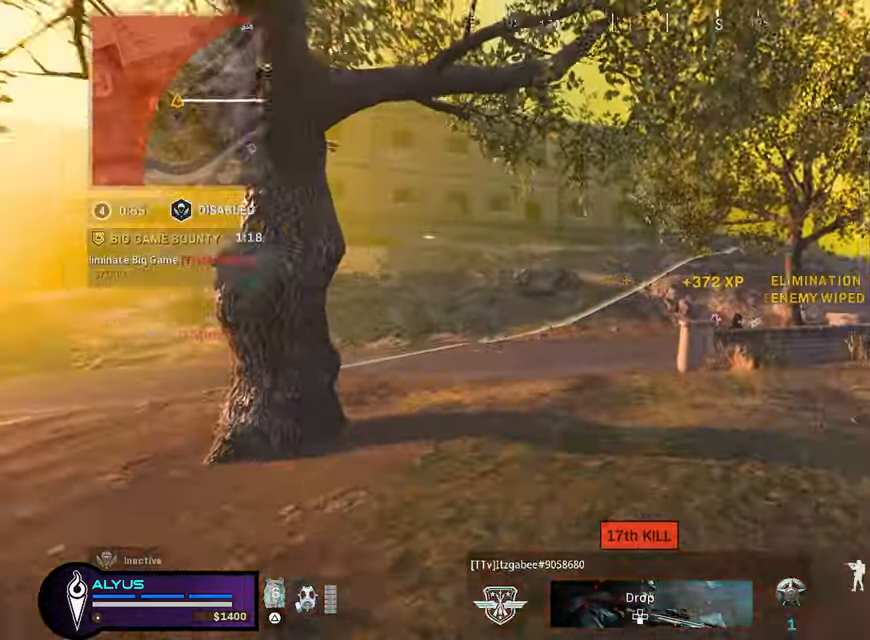
{"buttons": ["SQUARE", "R3"], "left_stick": "up", "right_stick": "center", "events": [[100, "CROSS", "down"], [100, "L3", "up"], [100, "SQUARE", "down"], [150, "CROSS", "up"], [150, "R3", "down"]]}
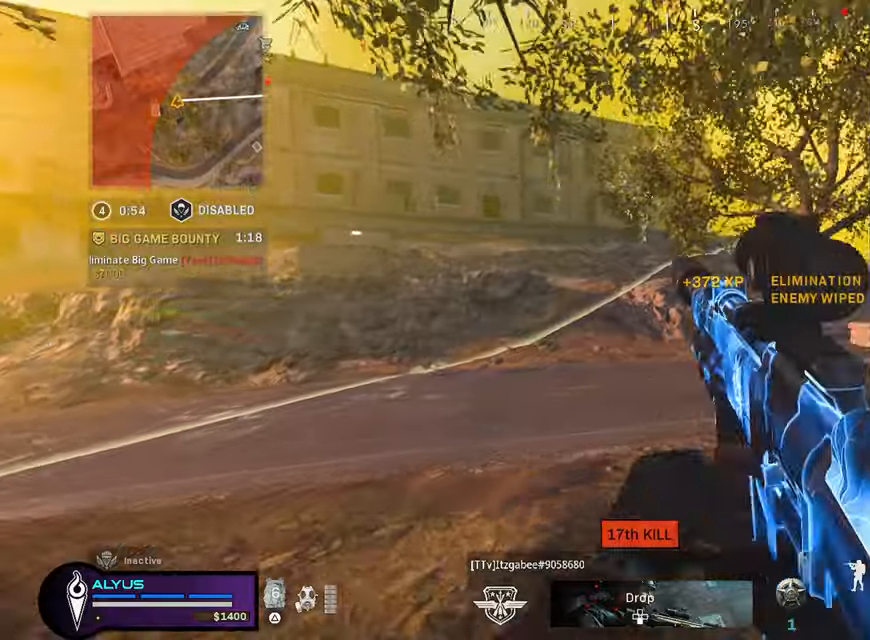
{"buttons": ["R3"], "left_stick": "up", "right_stick": "center", "events": [[250, "R3", "up"], [250, "SQUARE", "up"], [450, "R3", "down"]]}
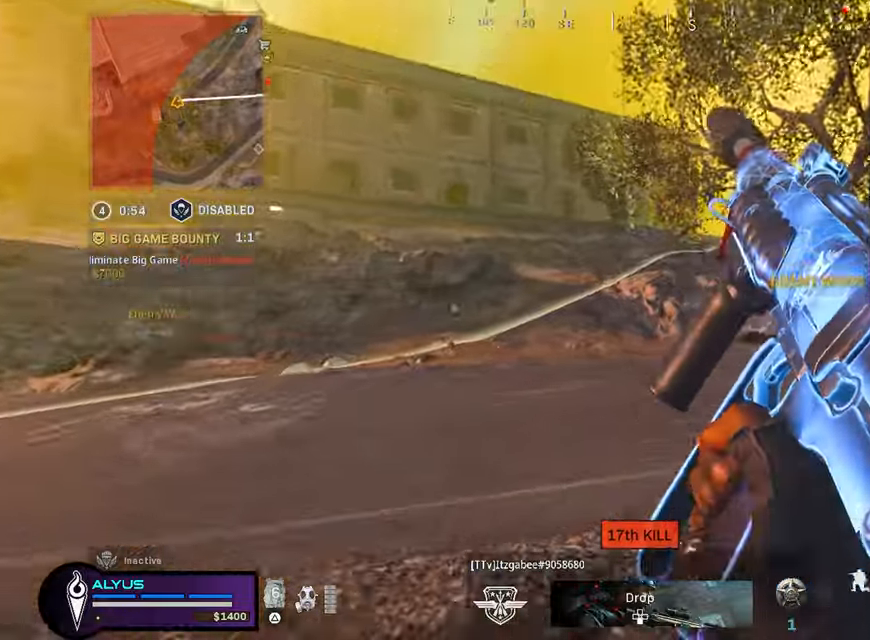
{"buttons": [], "left_stick": "up", "right_stick": "center", "events": [[83, "CROSS", "down"], [83, "right_stick", "down-right"], [283, "CROSS", "up"], [283, "R3", "up"], [283, "right_stick", "center"], [383, "CROSS", "down"], [500, "CROSS", "up"]]}
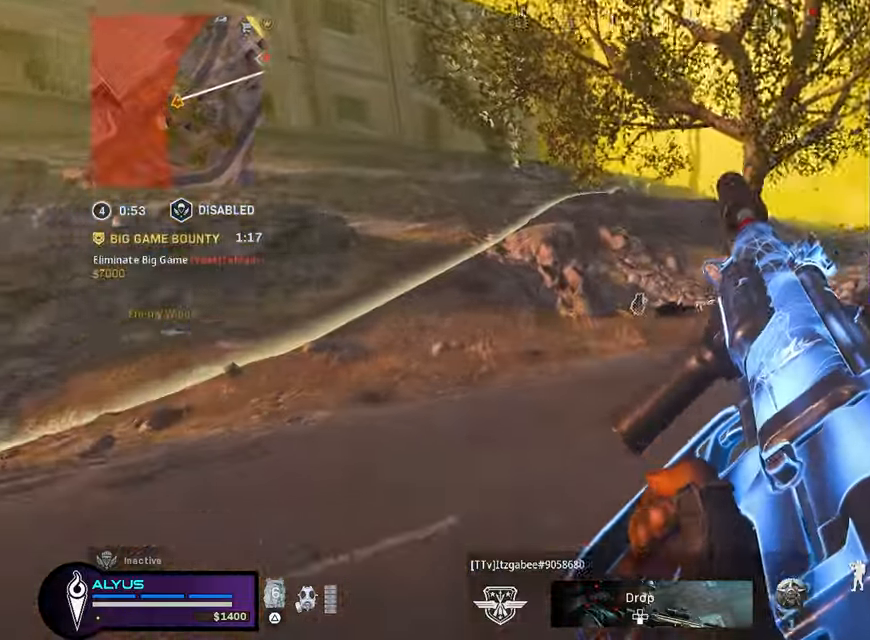
{"buttons": ["CROSS"], "left_stick": "up", "right_stick": "center", "events": [[466, "CROSS", "down"]]}
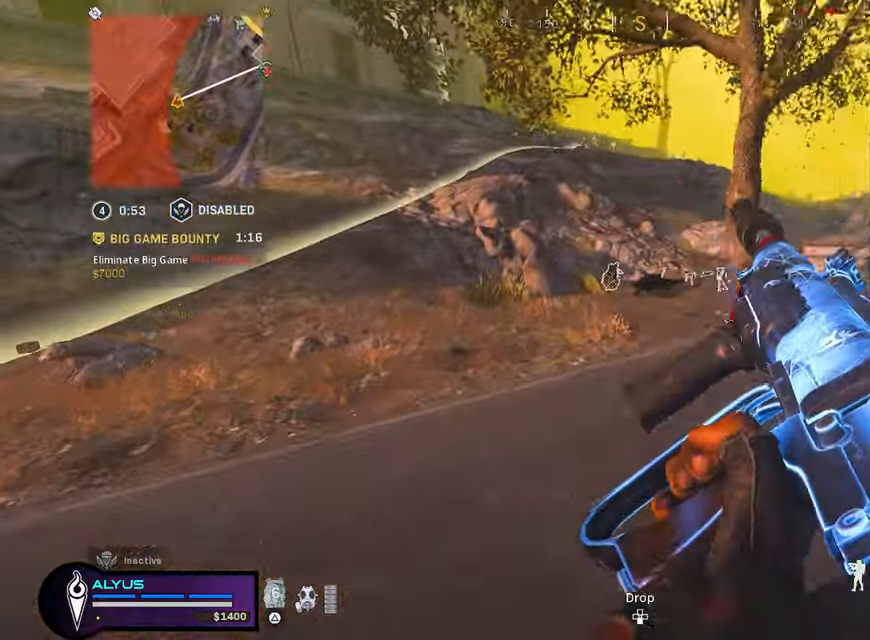
{"buttons": ["L3"], "left_stick": "up", "right_stick": "center", "events": [[100, "CROSS", "up"], [333, "TRIANGLE", "down"], [416, "TRIANGLE", "up"], [433, "L3", "down"]]}
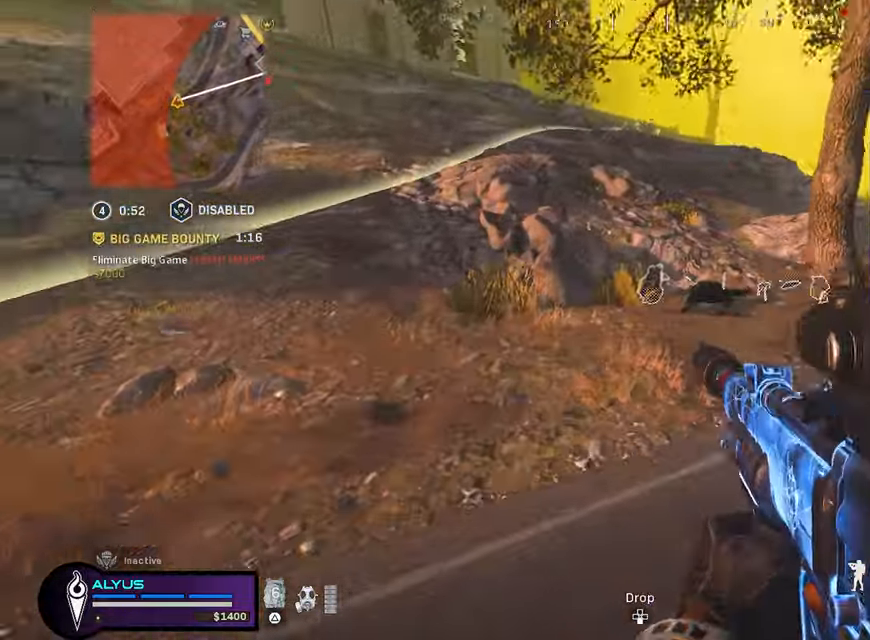
{"buttons": ["R3"], "left_stick": "up-right", "right_stick": "down", "events": [[83, "L3", "up"], [266, "L3", "down"], [300, "R3", "down"], [300, "right_stick", "down-left"], [433, "L3", "up"], [433, "R3", "up"], [433, "left_stick", "up-right"], [433, "right_stick", "center"], [500, "R3", "down"], [500, "right_stick", "down"]]}